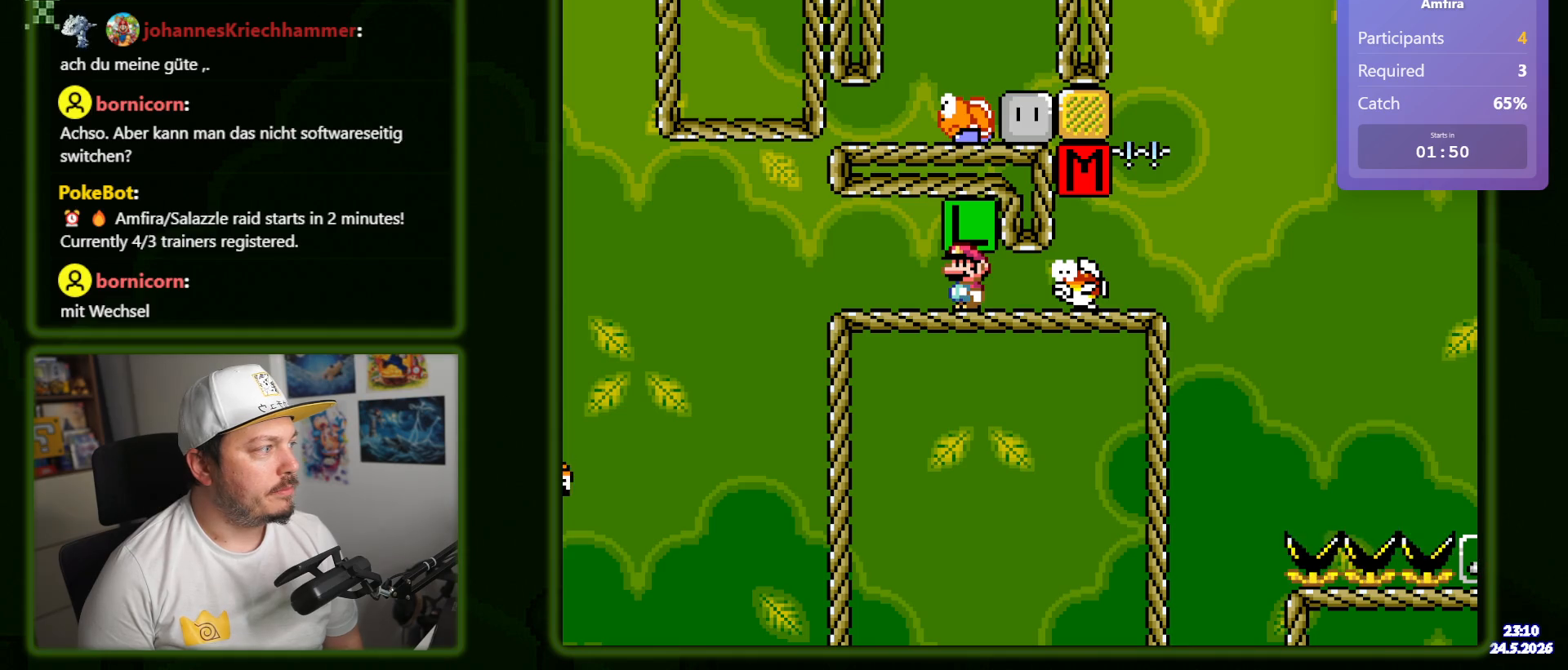
Gameplay with a controller (Nintendo layout); each line is a JSON object with the inputs held at the frame after it. "events" lists button and stick changes between this image and that frame as [ms after this image, input, new state], when the widget could be followed in between. Not read: A B L3 R1 R3 SELECT START X.
{"buttons": ["Y"], "events": []}
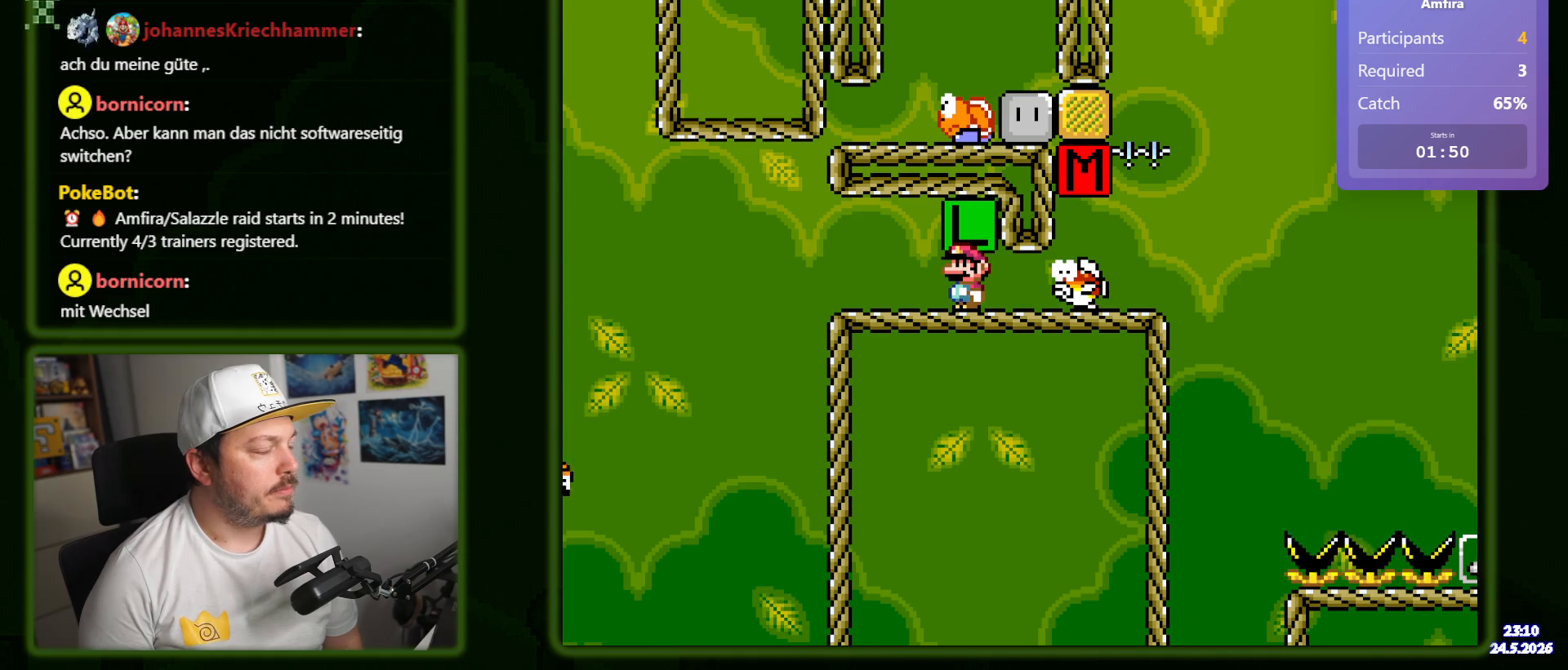
{"buttons": ["Y"], "events": []}
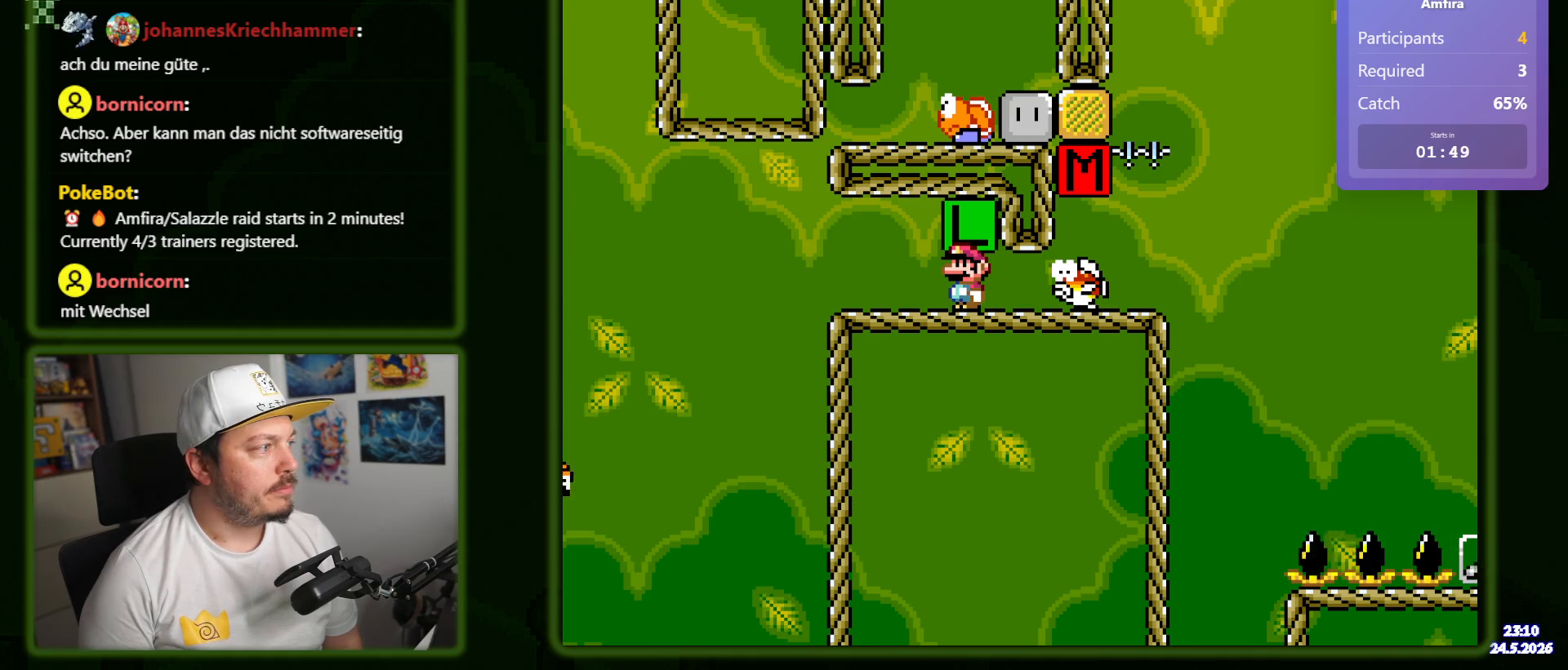
{"buttons": ["Y"], "events": []}
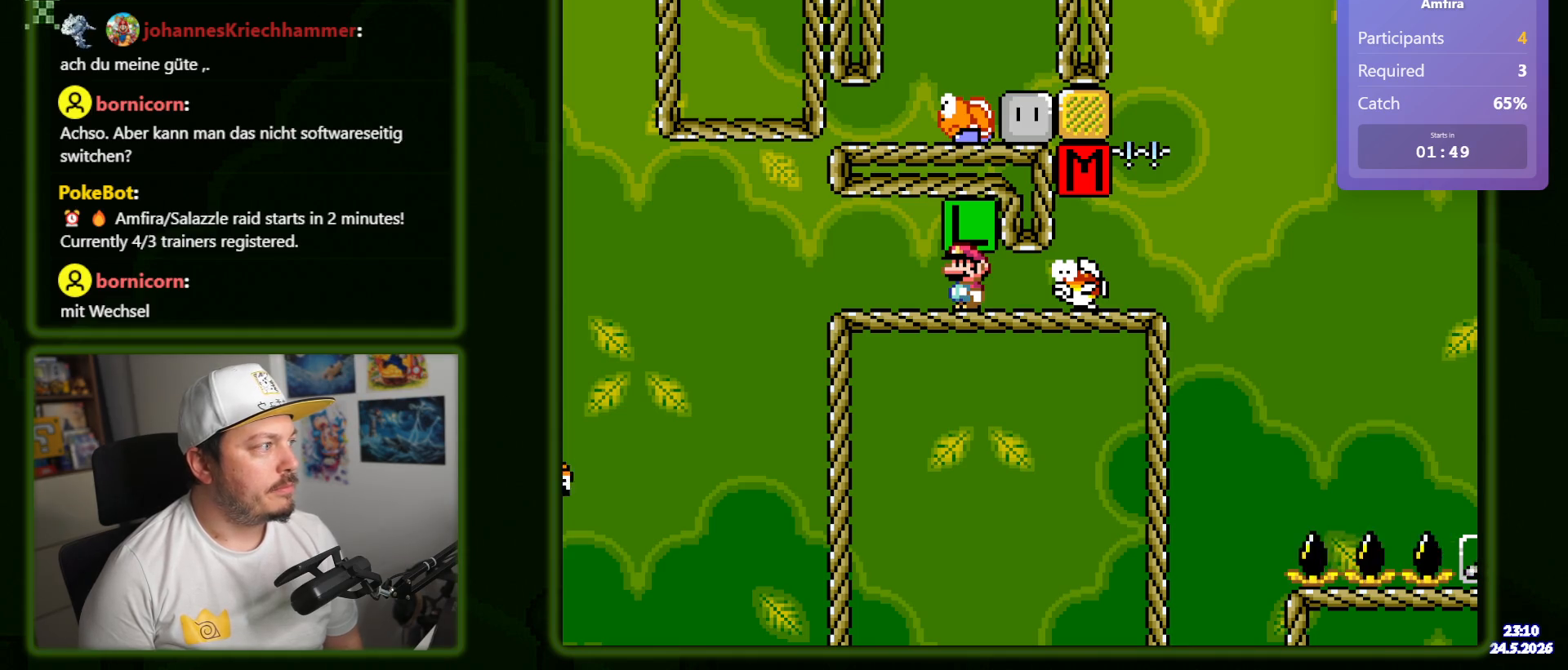
{"buttons": ["Y"], "events": []}
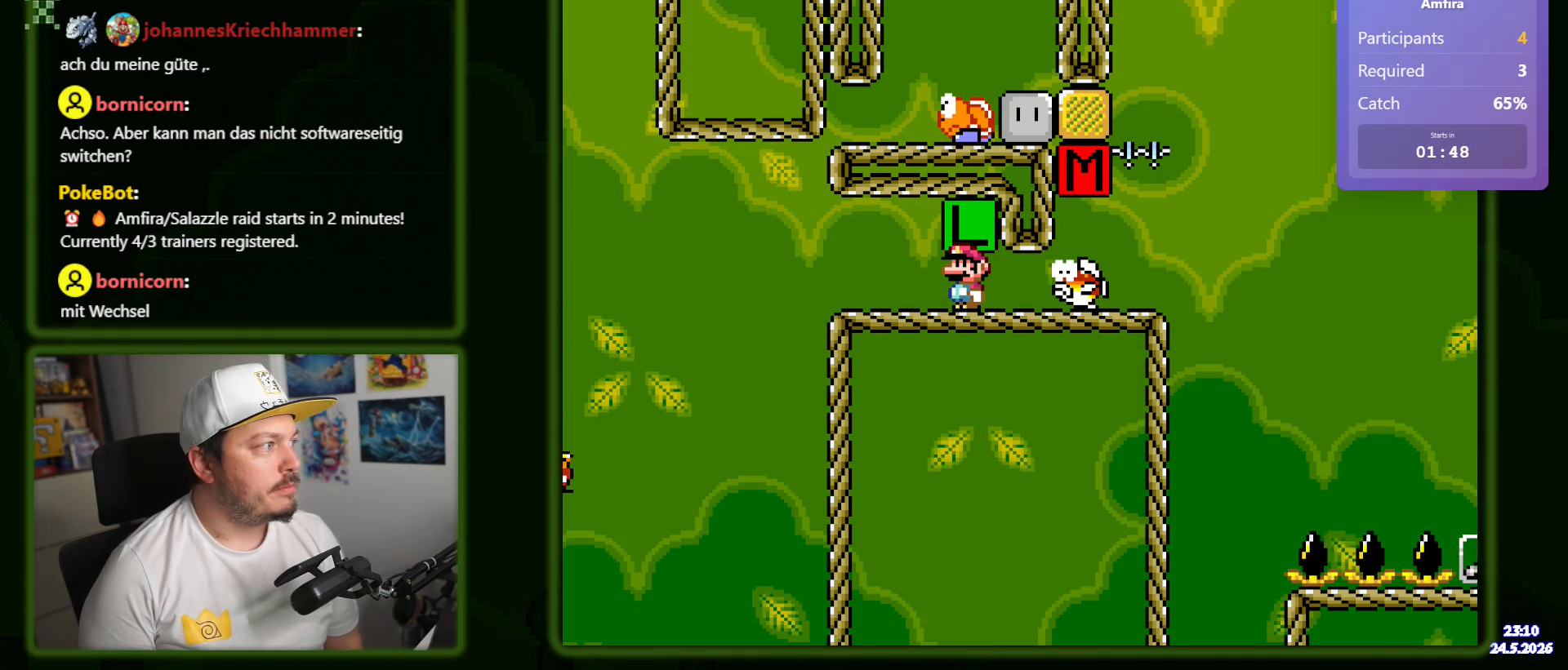
{"buttons": ["Y"], "events": []}
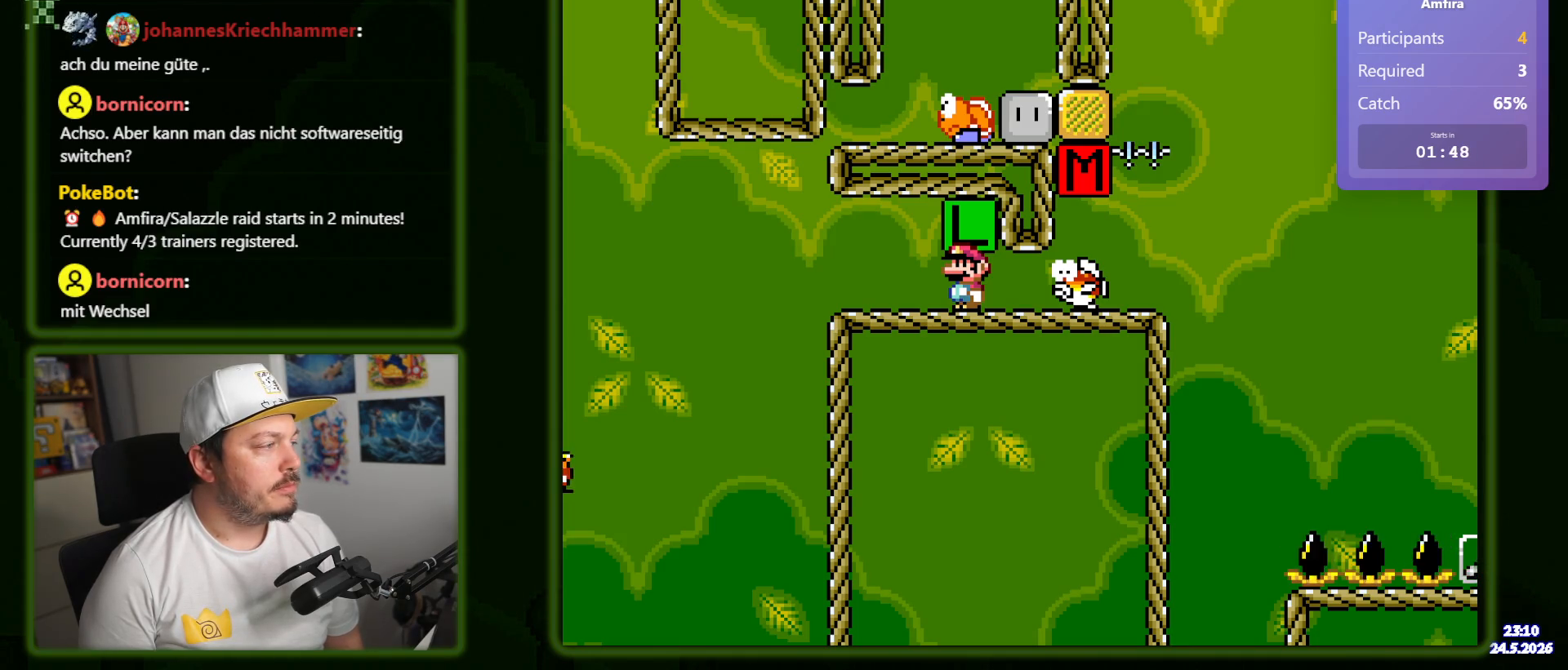
{"buttons": ["Y"], "events": []}
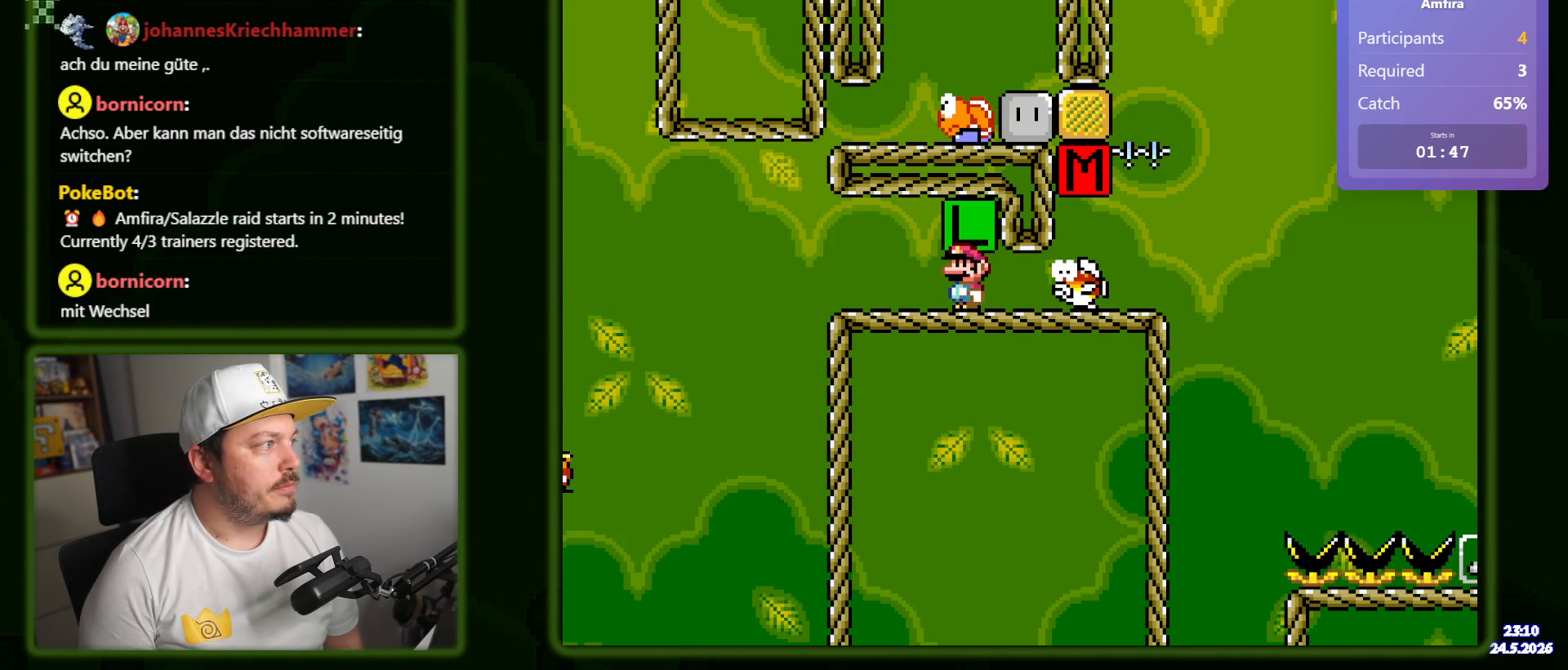
{"buttons": ["Y"], "events": []}
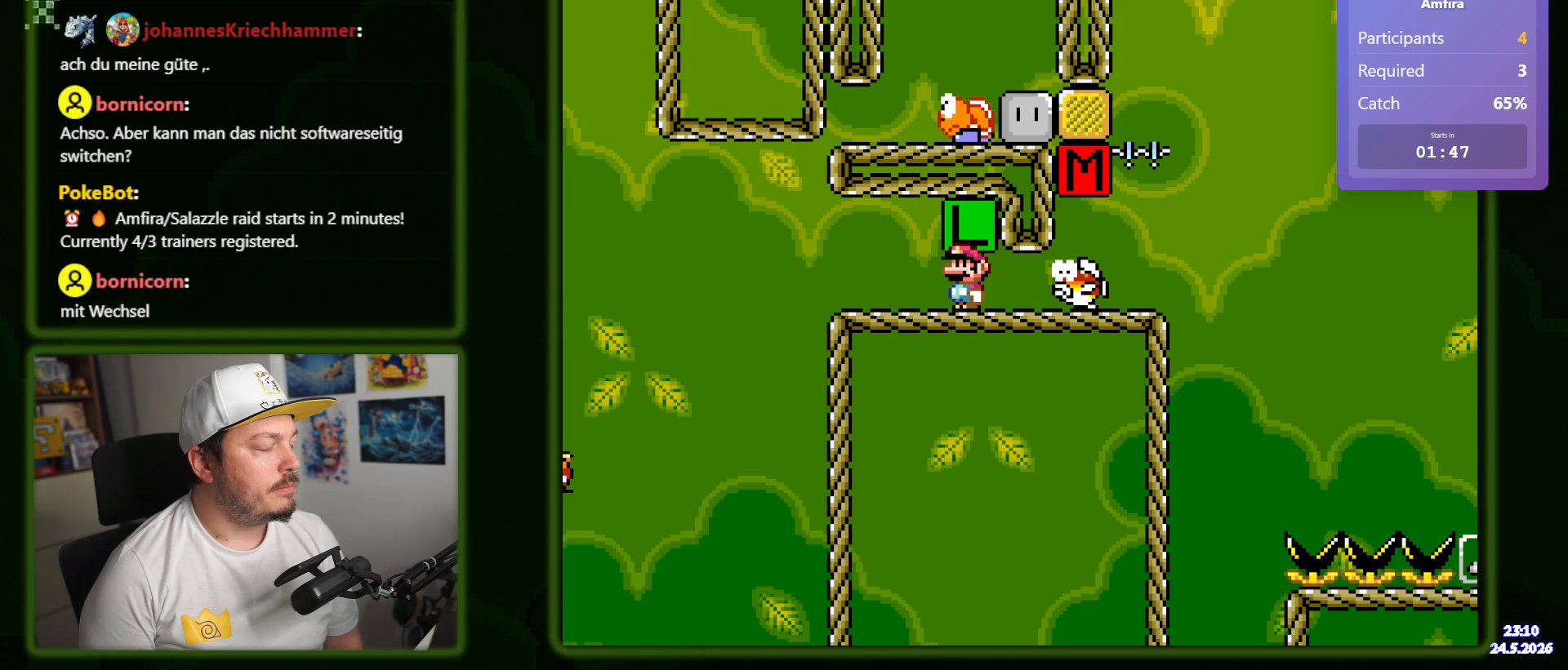
{"buttons": ["Y"], "events": []}
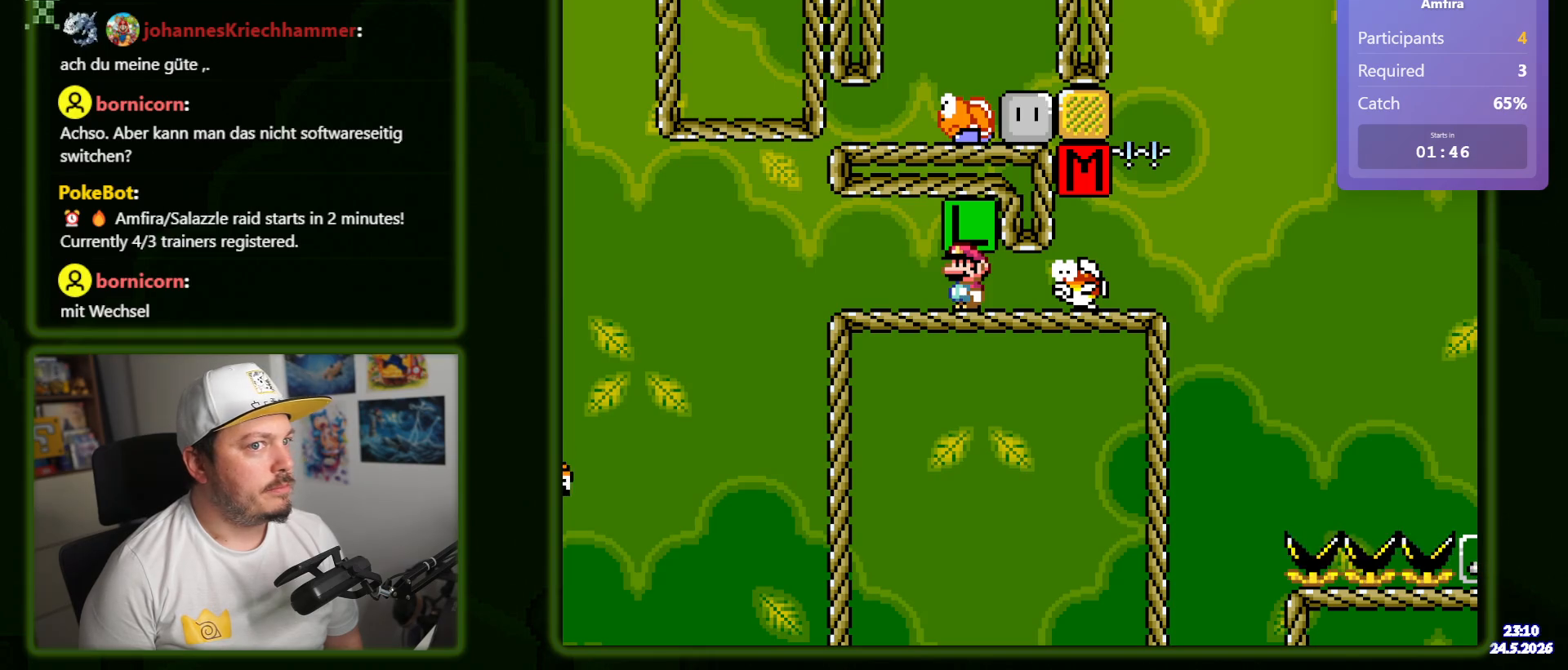
{"buttons": ["Y"], "events": []}
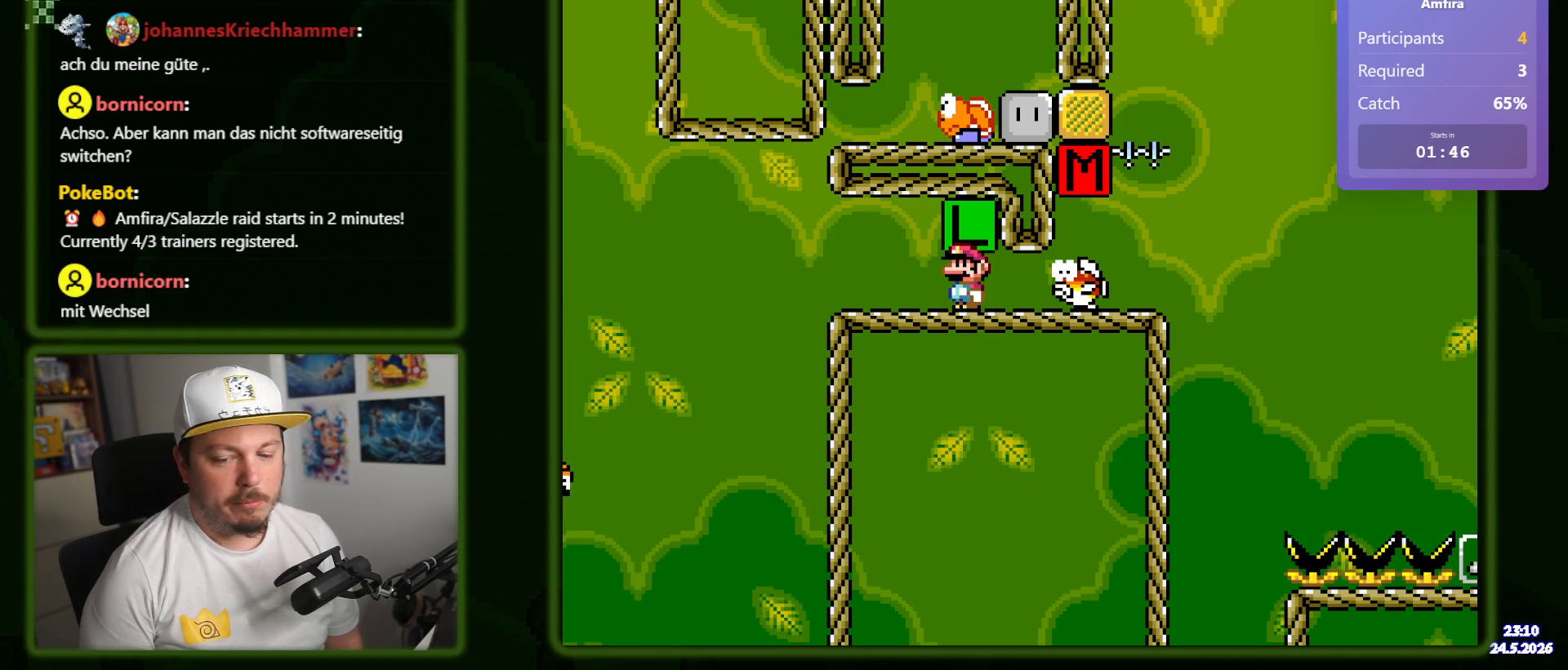
{"buttons": ["Y"], "events": []}
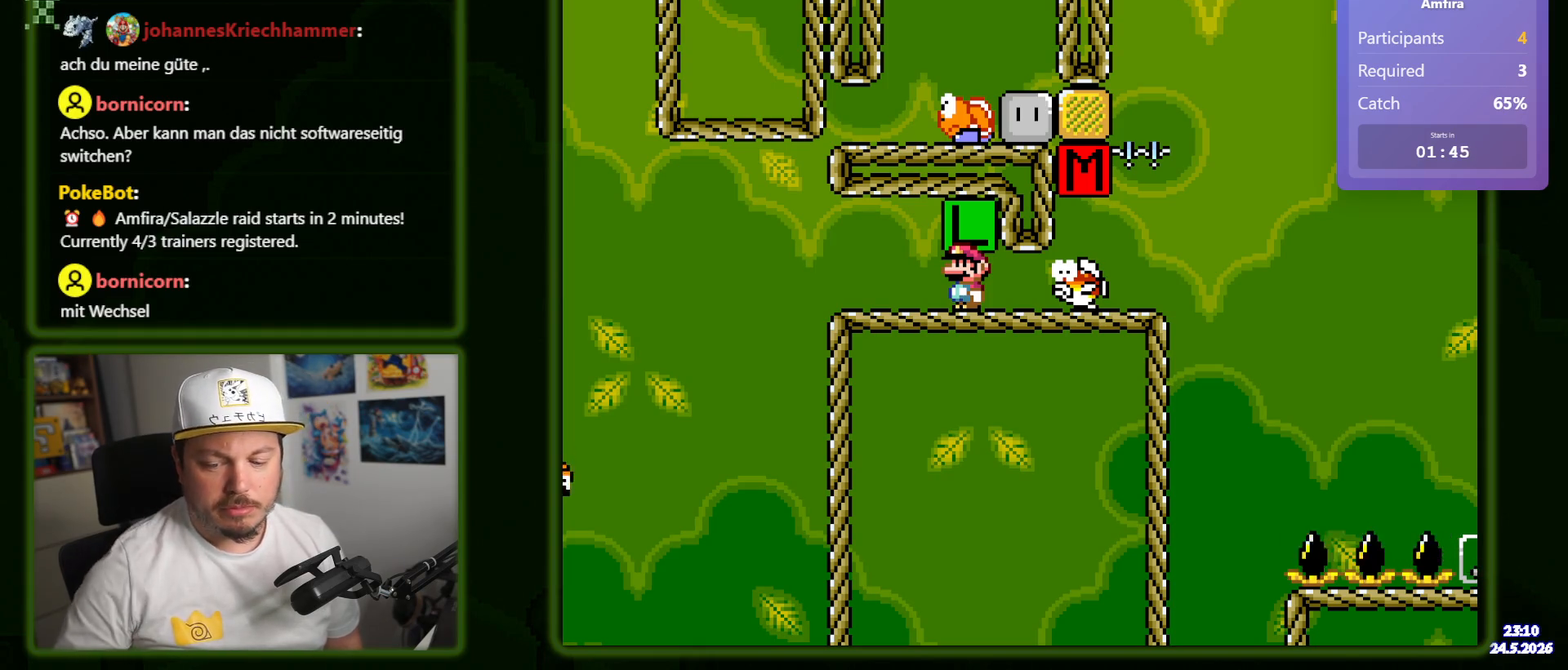
{"buttons": ["Y"], "events": []}
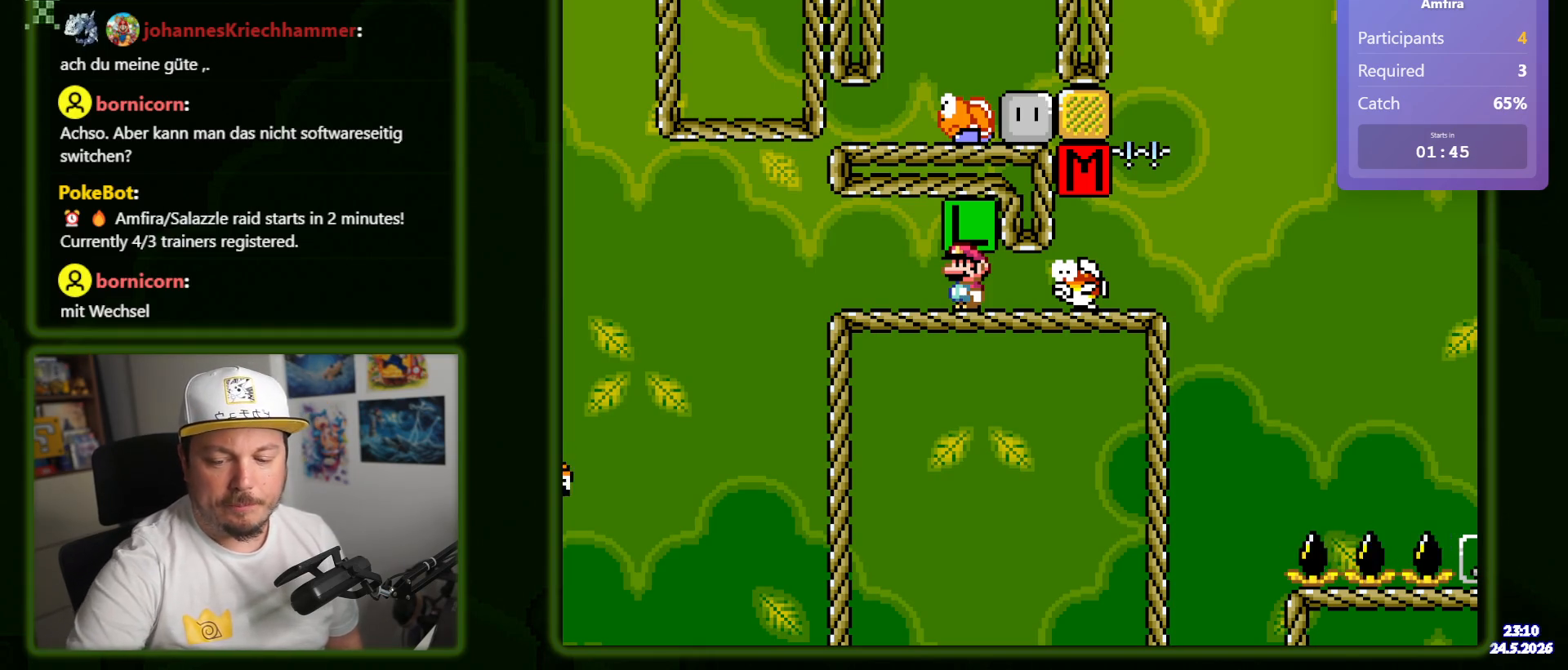
{"buttons": ["Y"], "events": []}
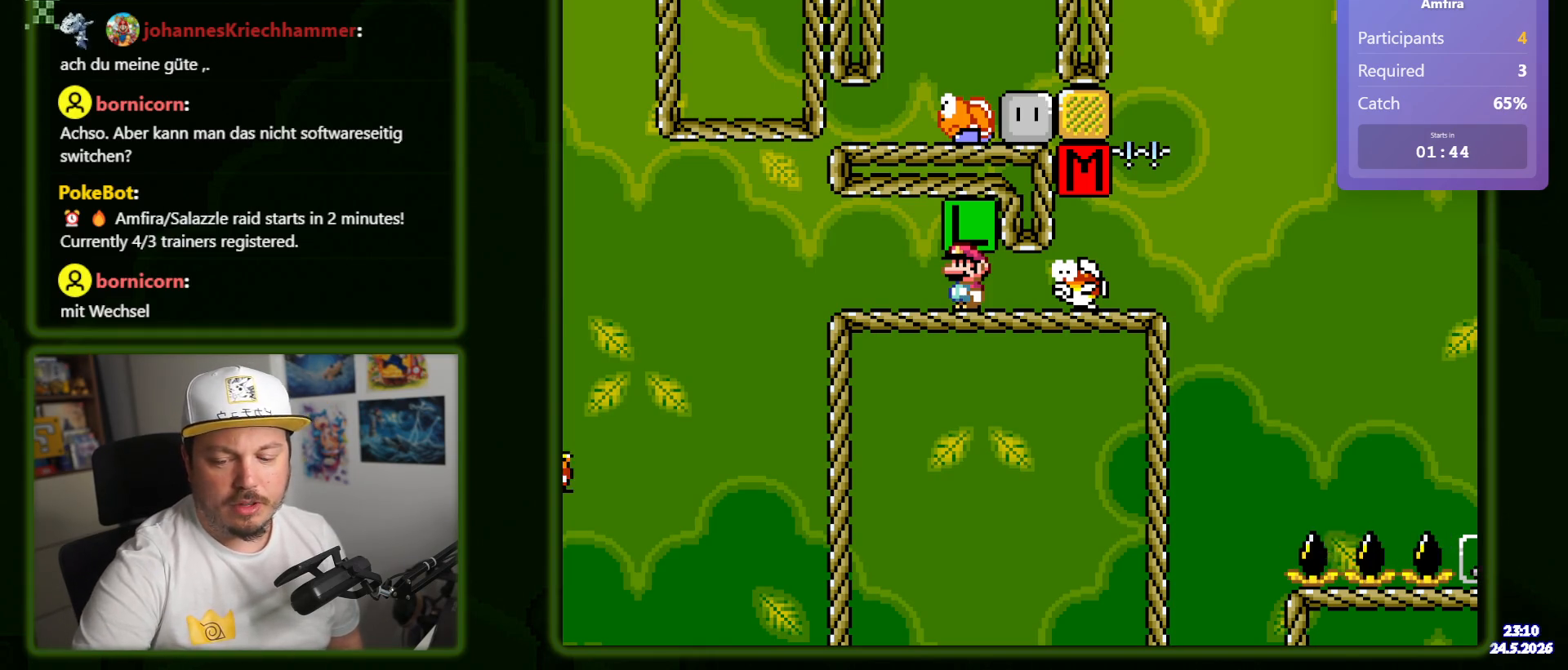
{"buttons": ["Y"], "events": []}
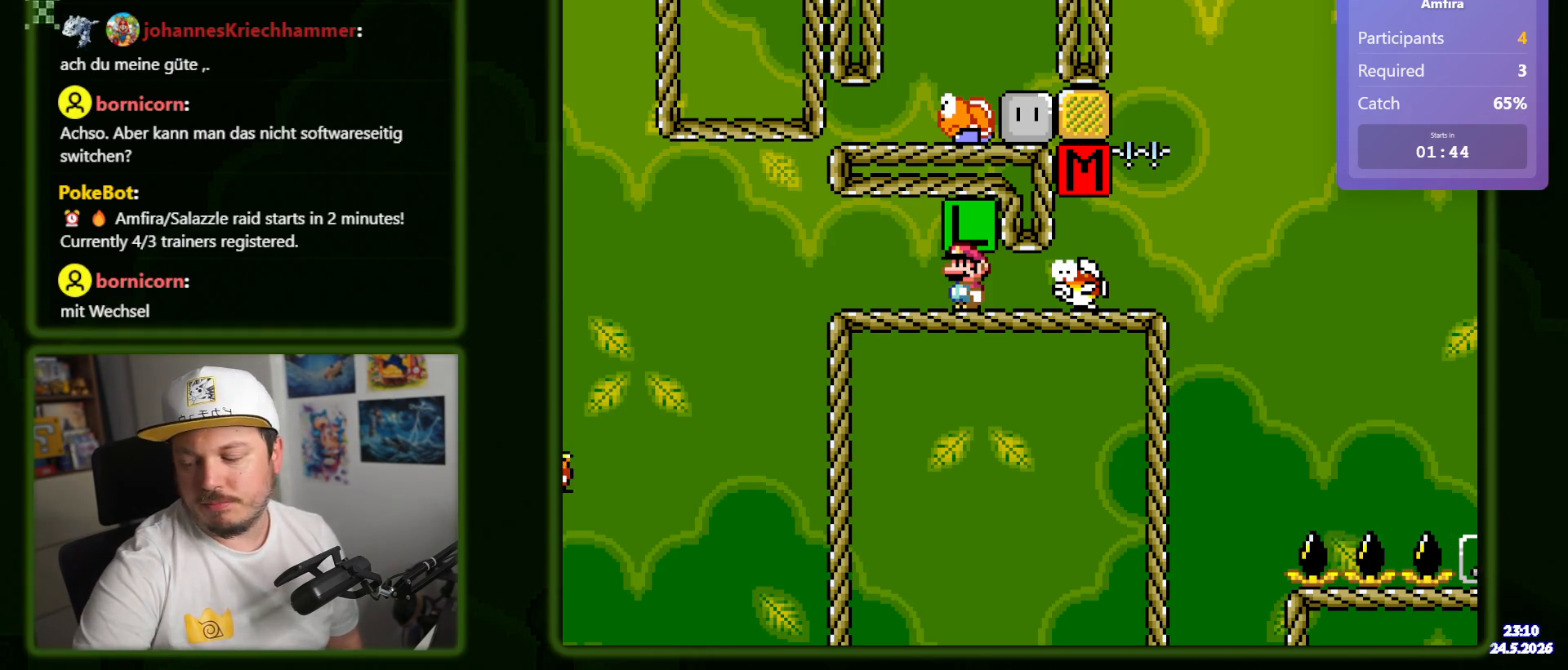
{"buttons": ["Y"], "events": []}
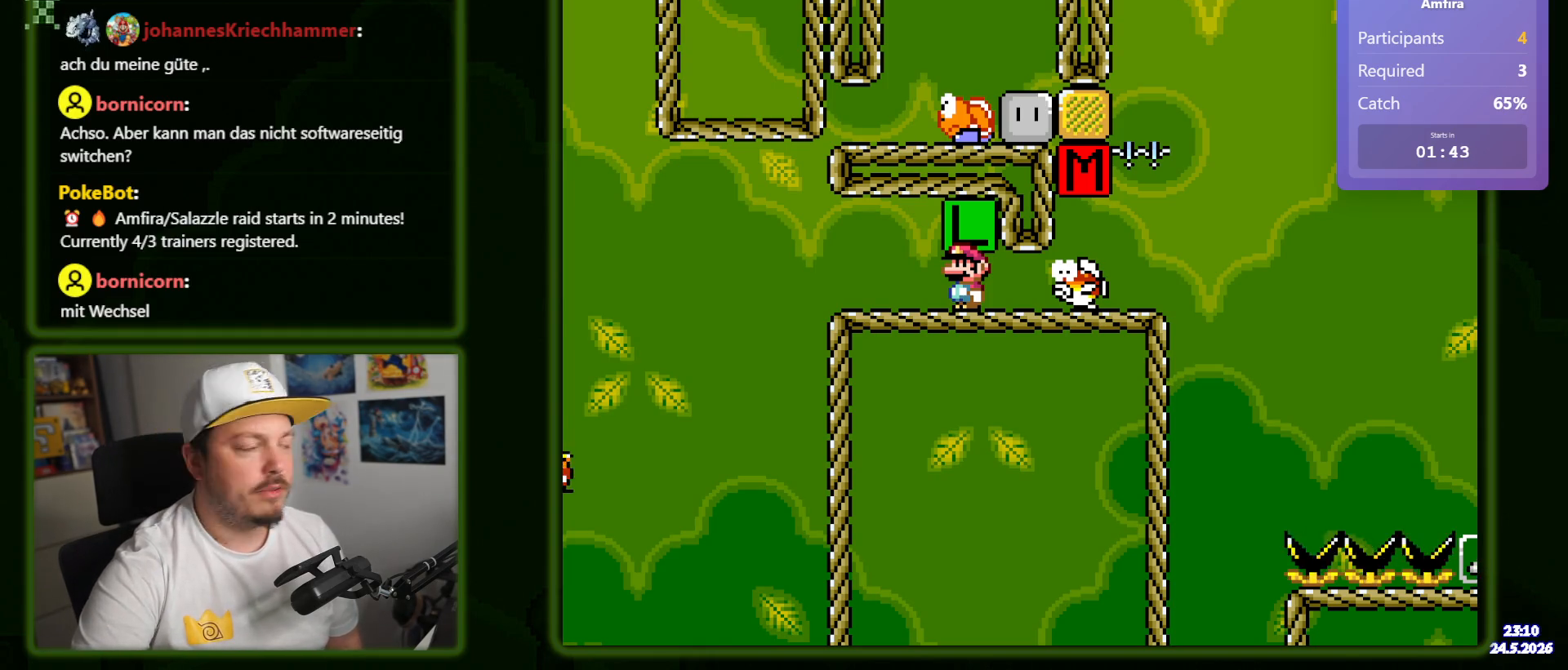
{"buttons": ["Y"], "events": []}
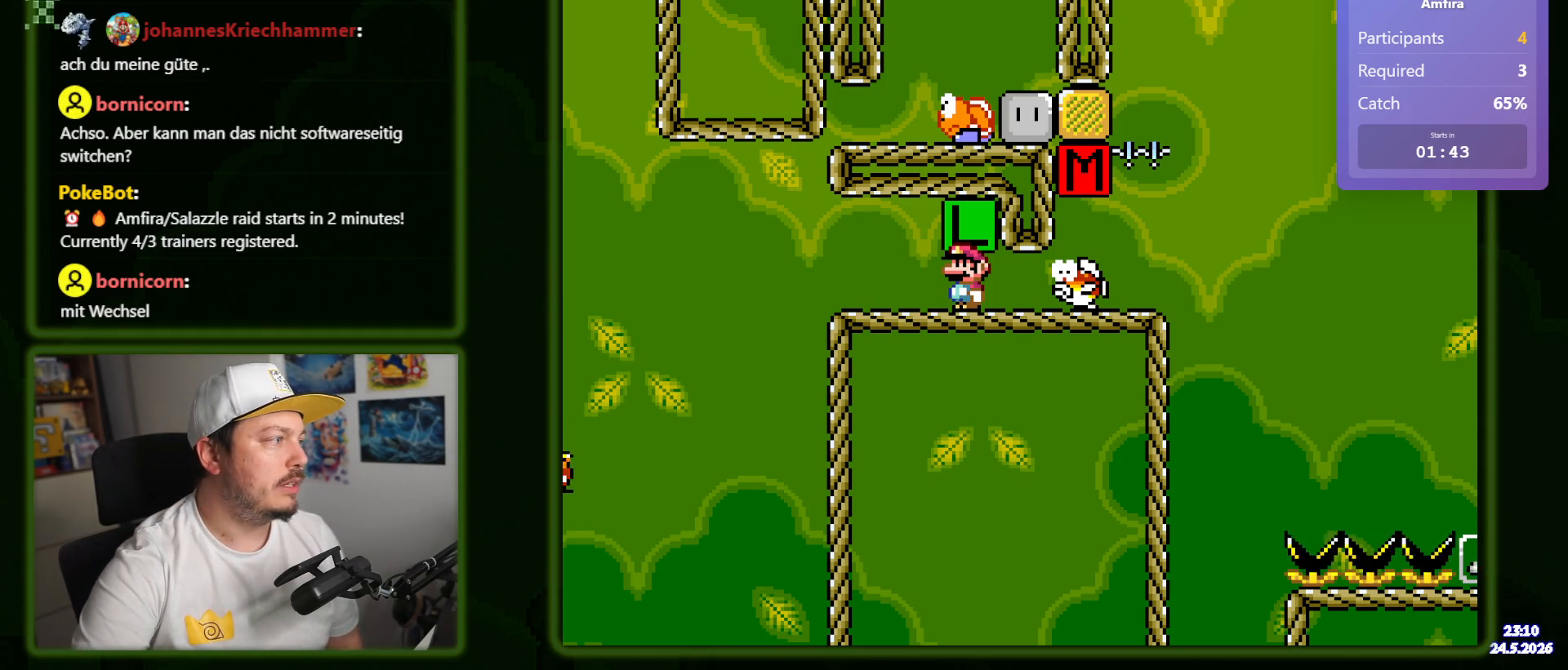
{"buttons": ["Y"], "events": []}
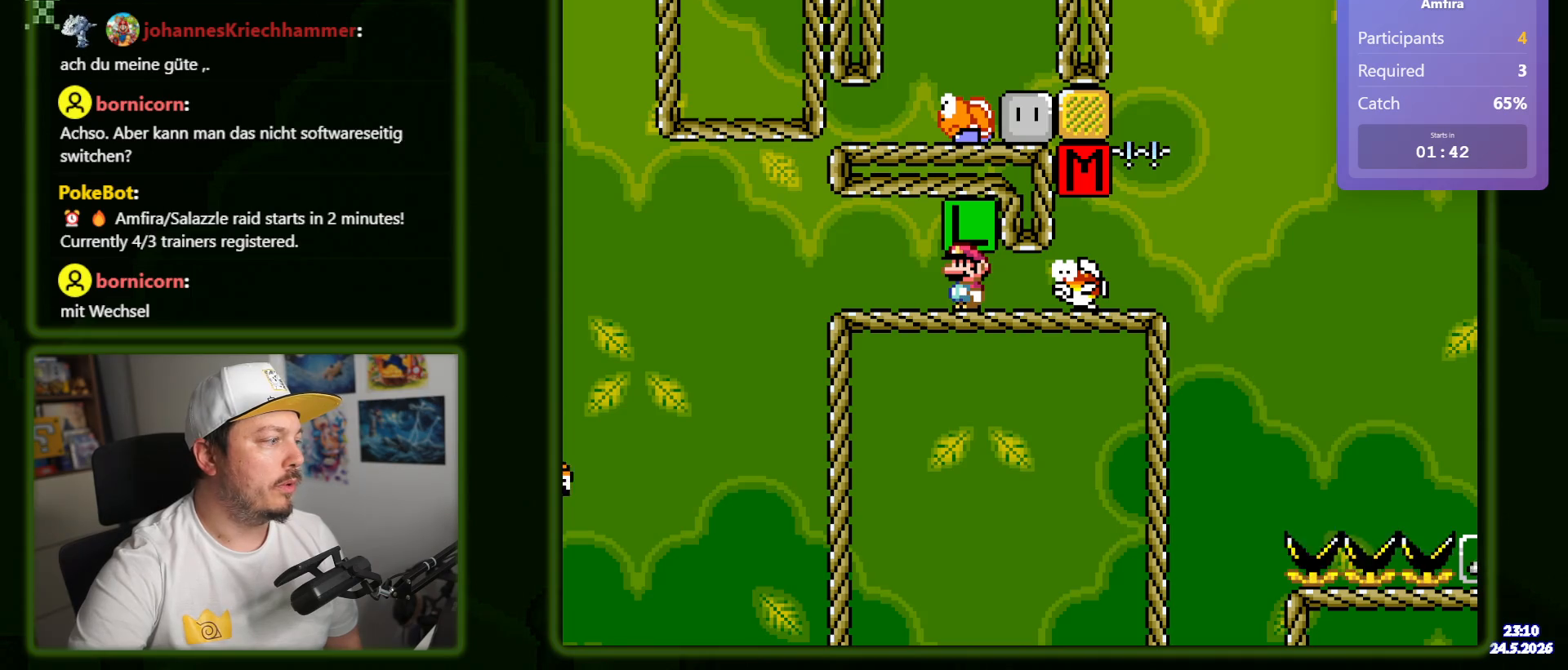
{"buttons": ["Y"], "events": []}
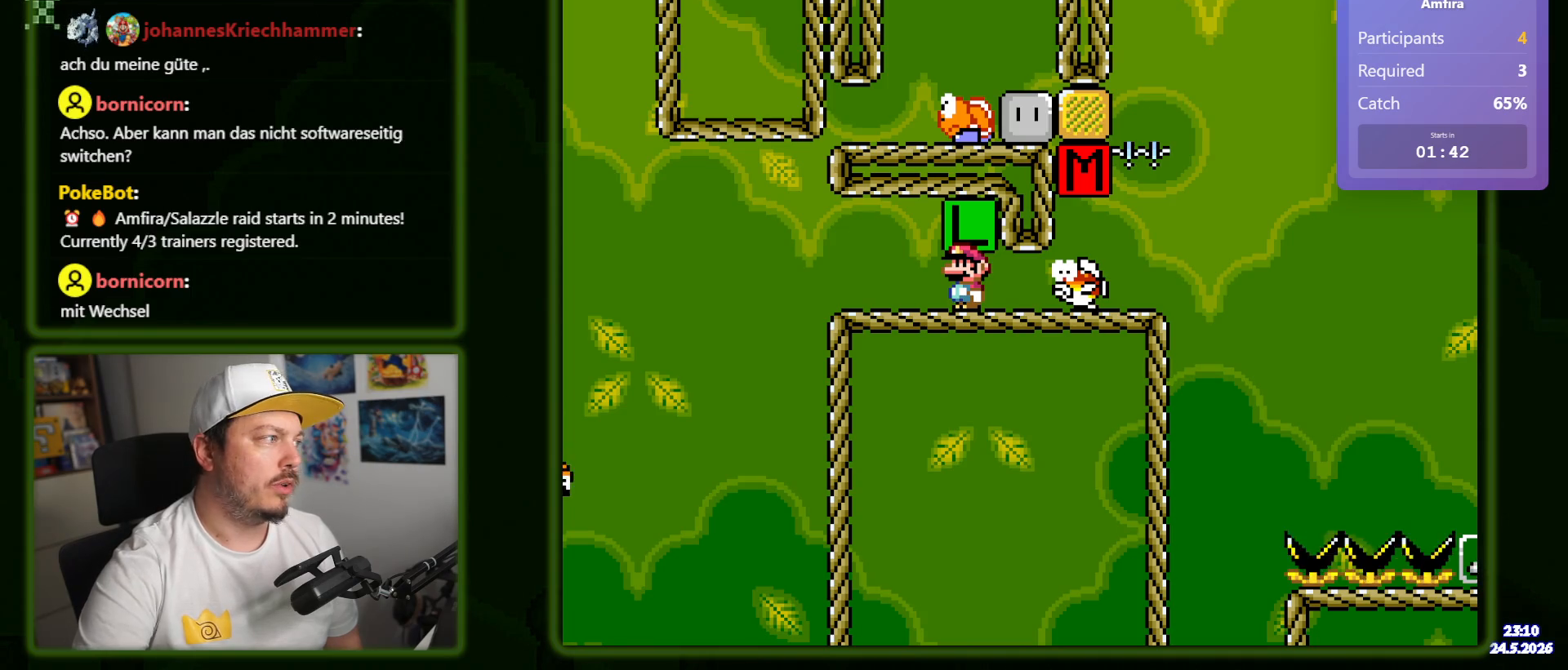
{"buttons": ["Y"], "events": []}
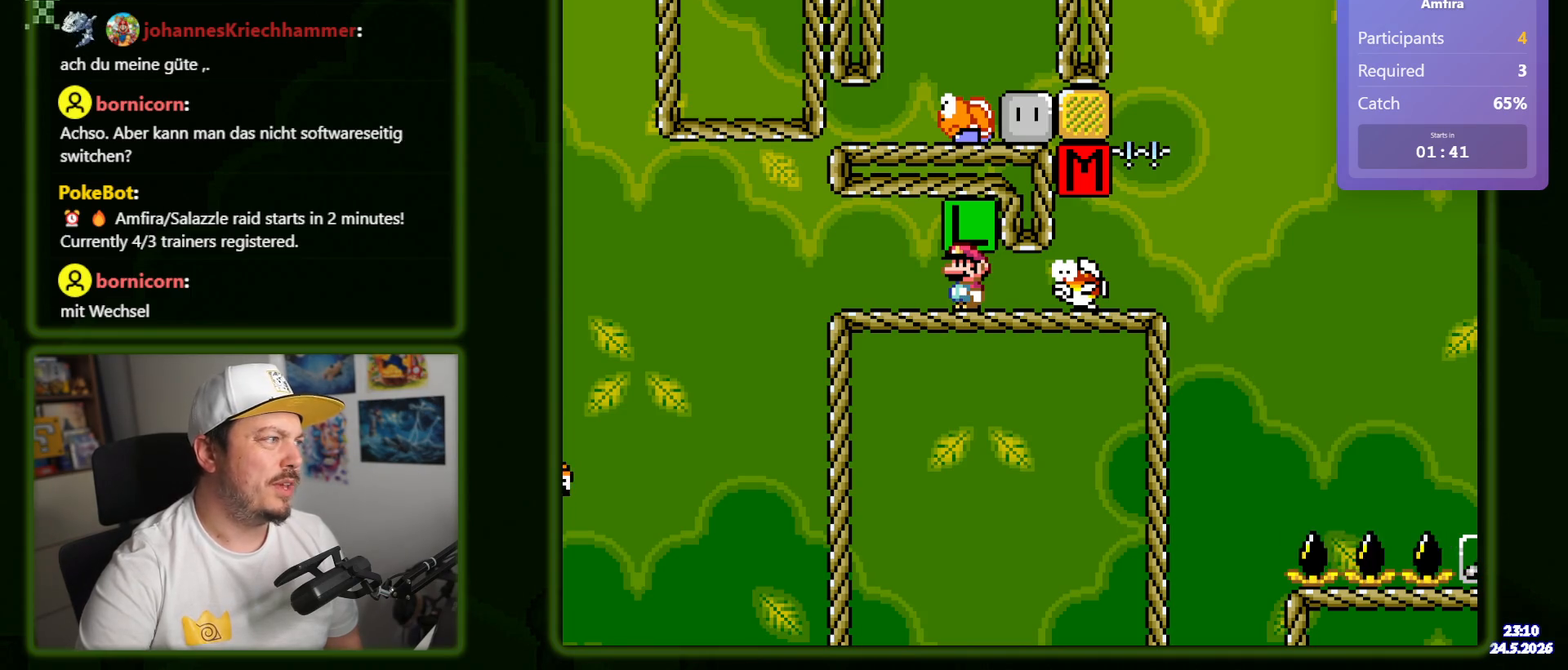
{"buttons": ["Y"], "events": []}
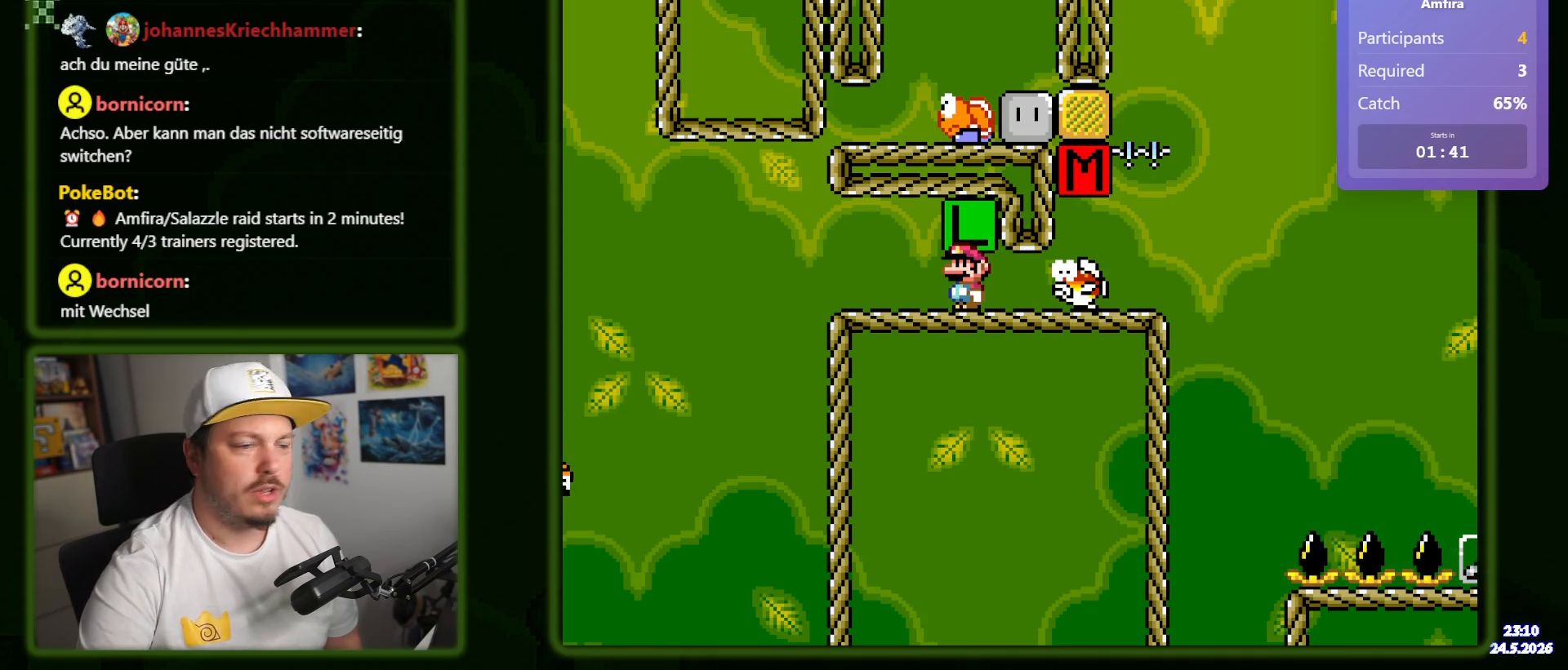
{"buttons": ["Y"], "events": []}
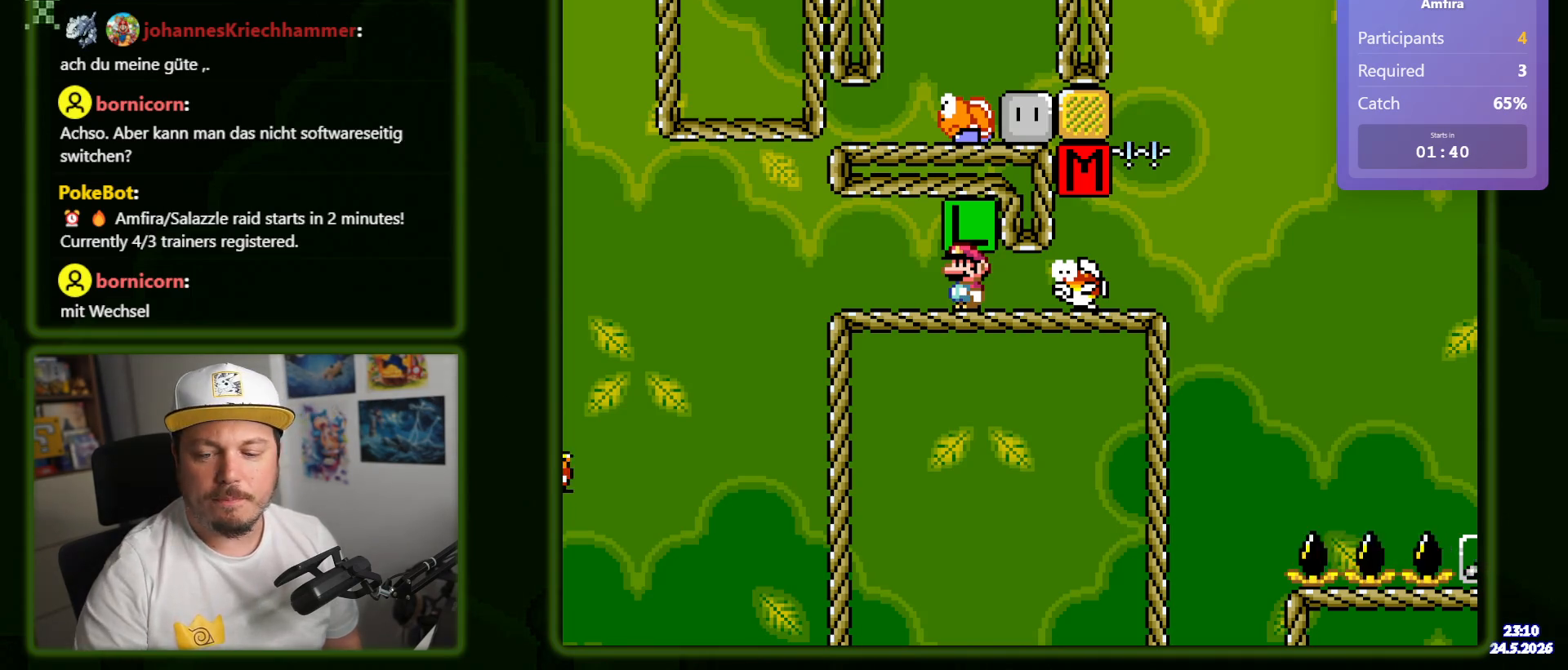
{"buttons": ["Y"], "events": []}
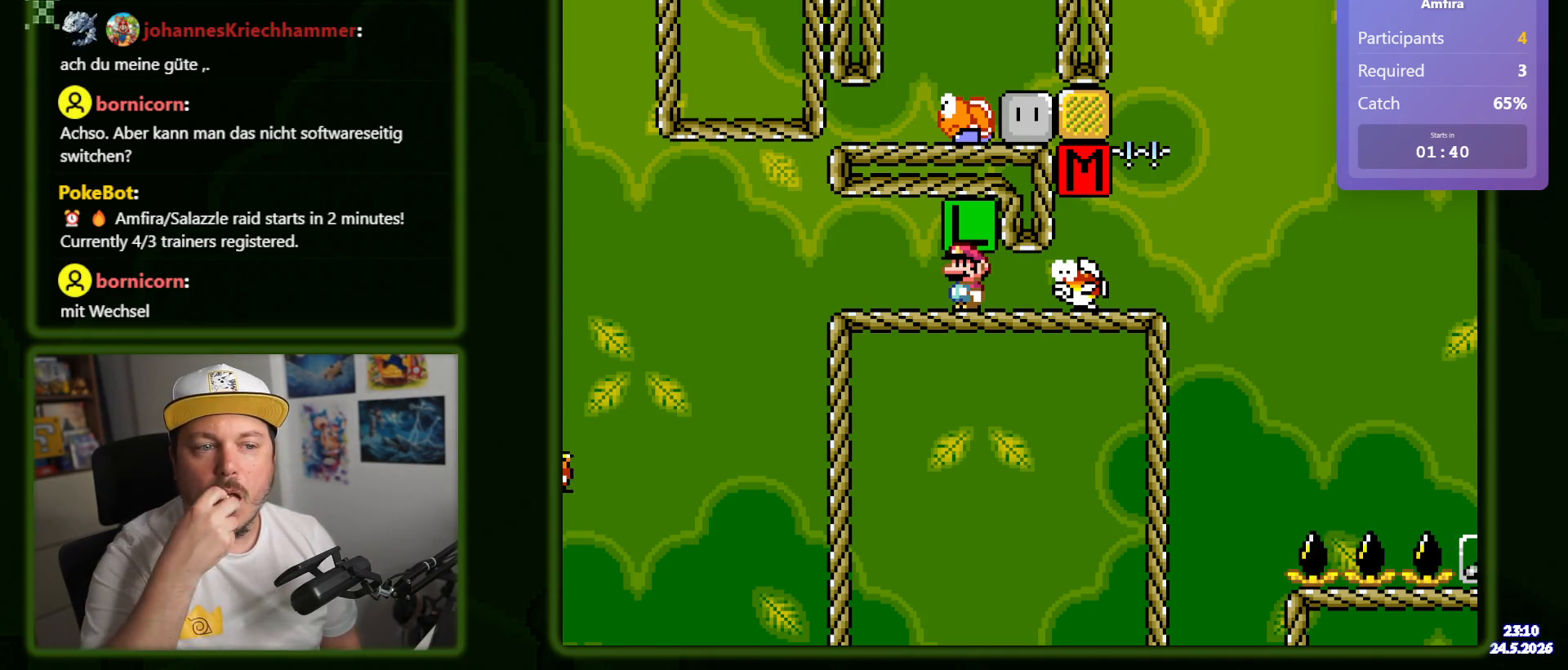
{"buttons": ["Y"], "events": []}
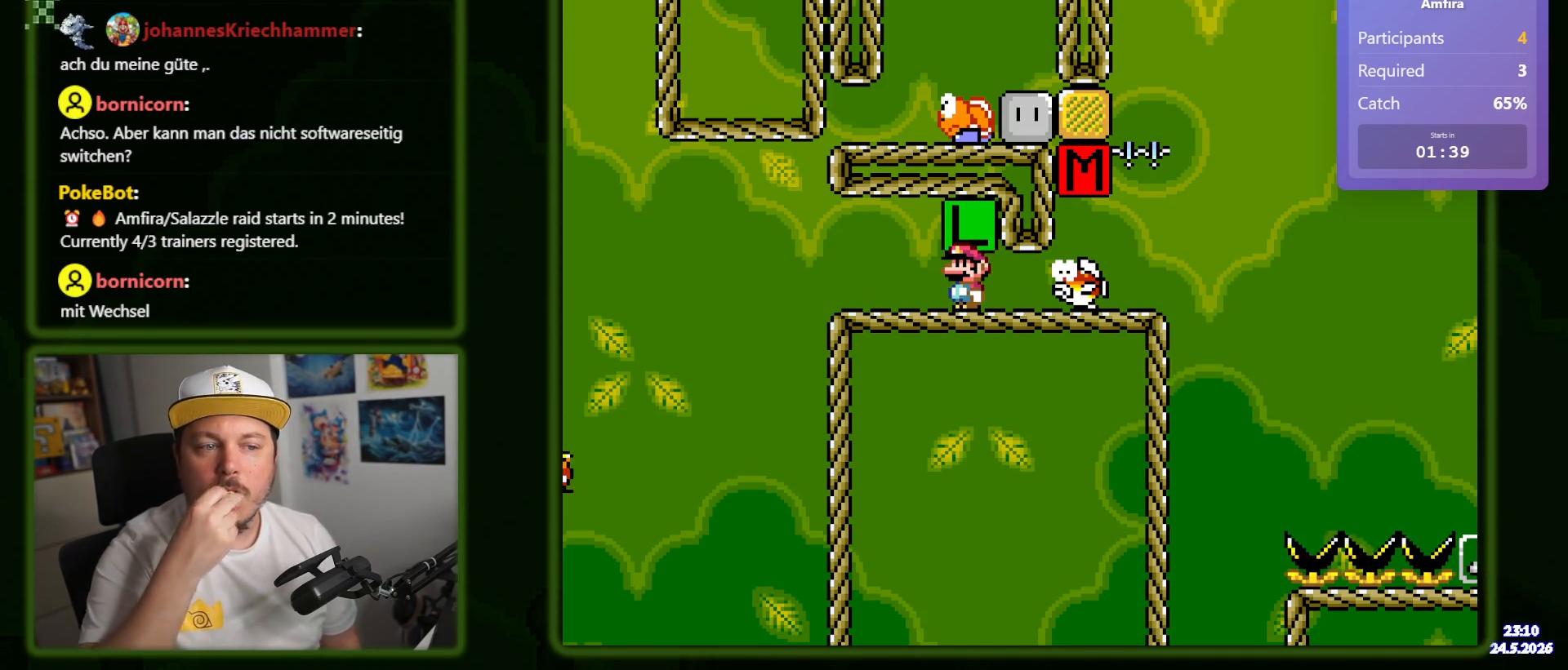
{"buttons": ["Y"], "events": []}
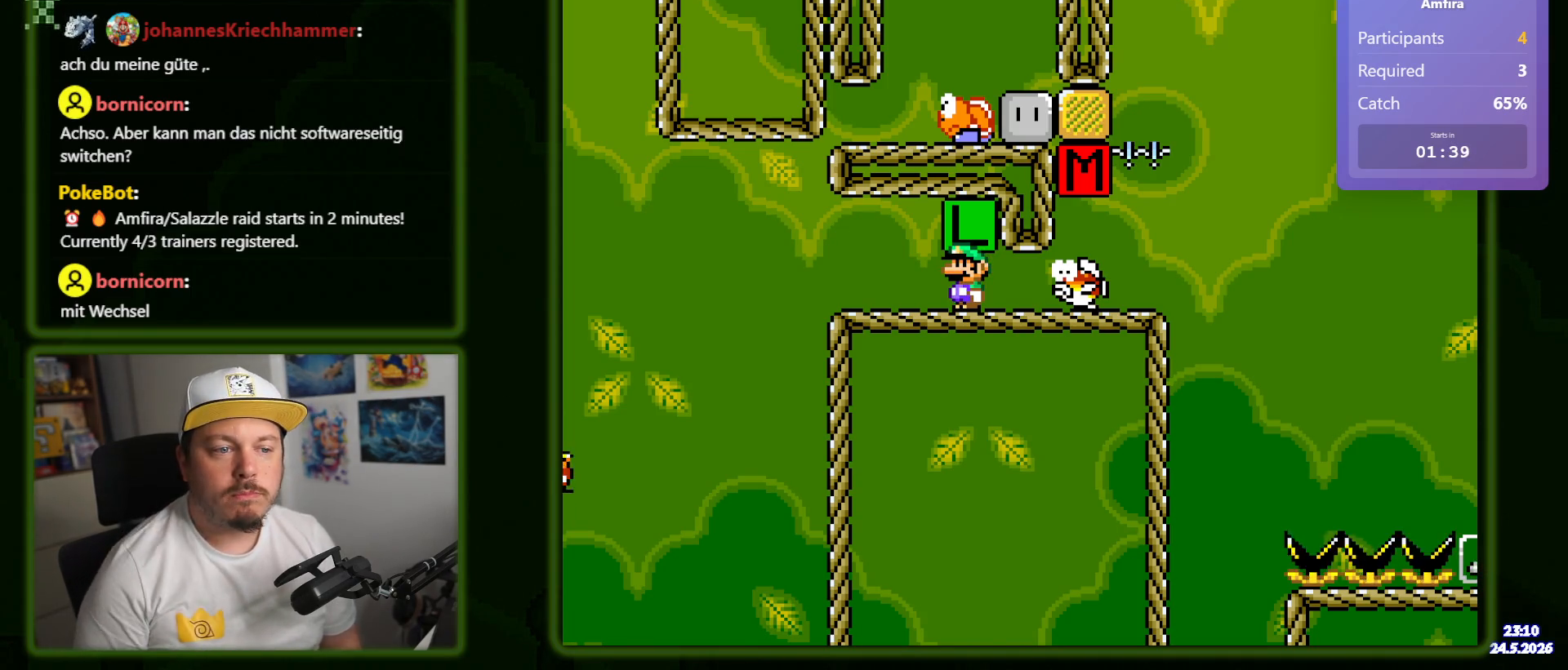
{"buttons": ["Y"], "events": [[117, "DPAD_LEFT", "down"], [417, "DPAD_LEFT", "up"]]}